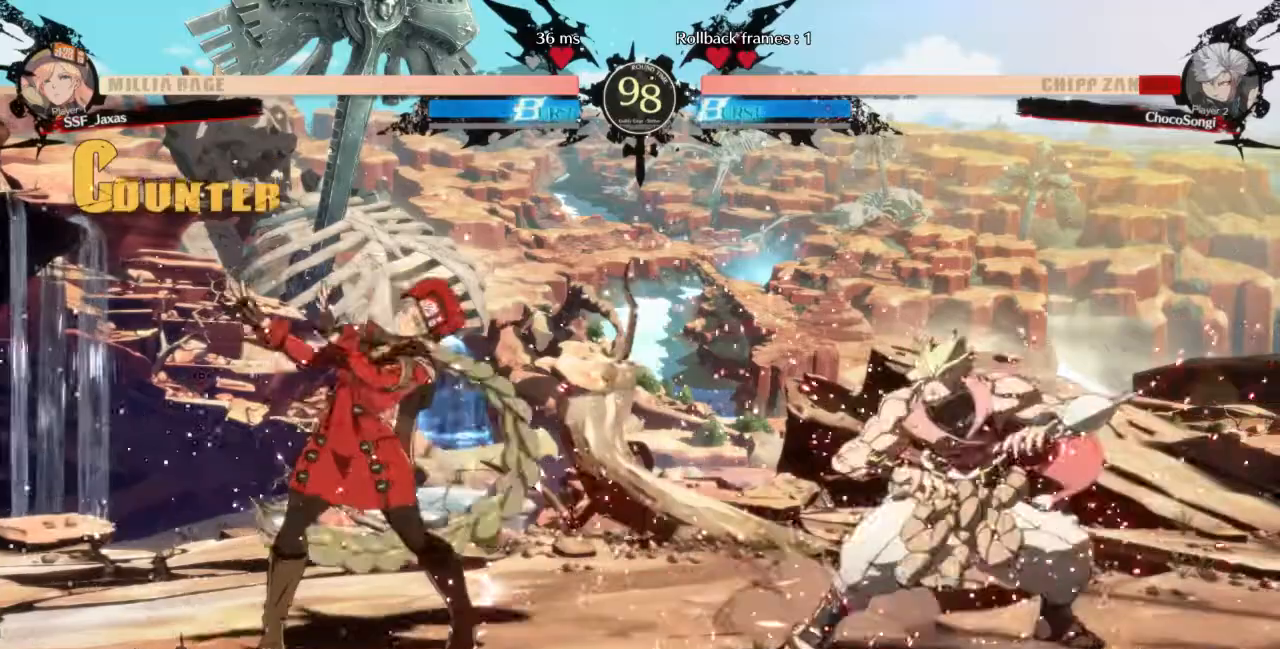
Gameplay with a controller (arcade stick); each line is a JSON object with the inputs held at the frame after it (dt_ms = milliseconds from this image to that frame). "events" lists button and stick changes between this image and that frame as [ms after this image, input, new state], when the widget could be followed in between. Not read: L3 R3 SELECT START.
{"dt_ms": 520, "buttons": [], "events": [[160, "DPAD_LEFT", "down"], [240, "DPAD_LEFT", "up"], [280, "DPAD_LEFT", "down"], [440, "DPAD_LEFT", "up"], [440, "DPAD_RIGHT", "down"], [520, "DPAD_RIGHT", "up"]]}
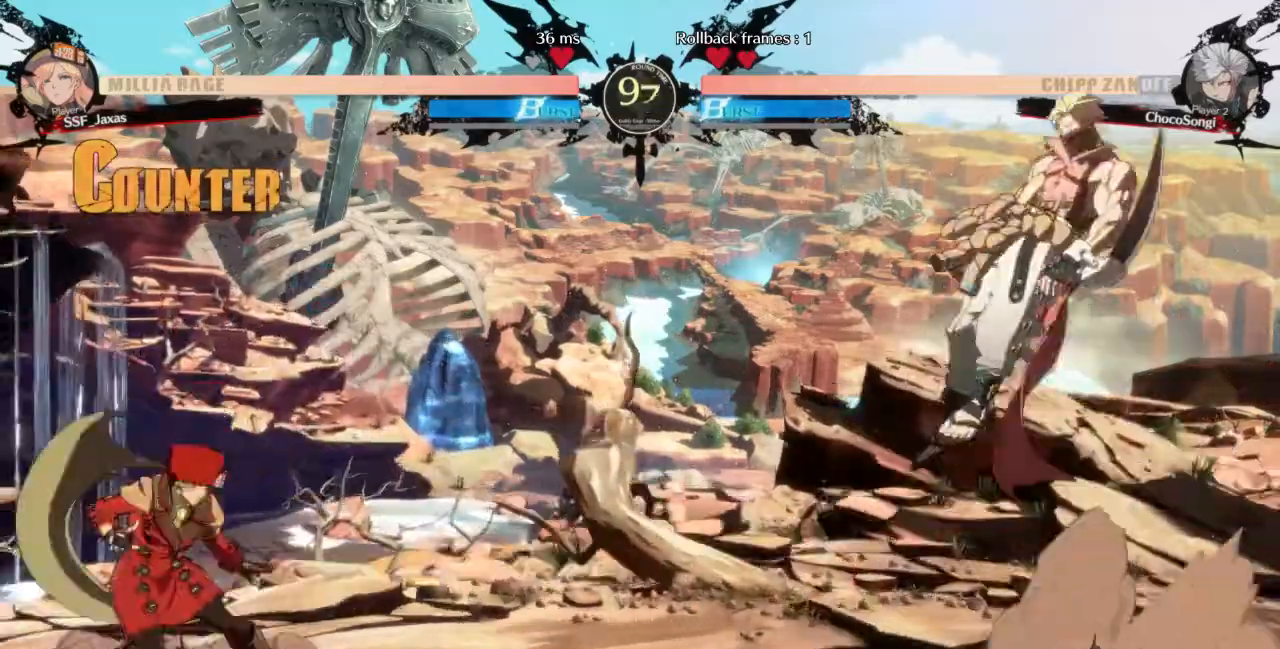
{"dt_ms": 480, "buttons": ["DPAD_LEFT"]}
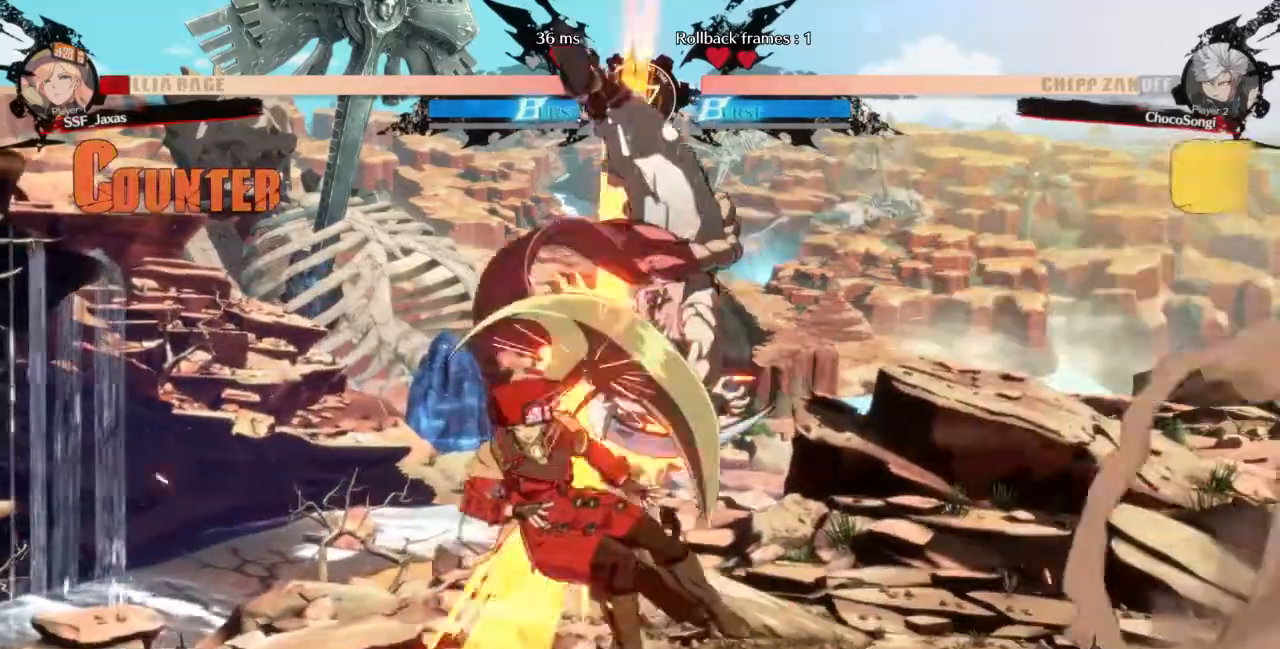
{"dt_ms": 520, "buttons": ["SQUARE", "TRIANGLE", "DPAD_DOWN", "DPAD_LEFT"], "events": [[360, "DPAD_DOWN", "down"], [440, "TRIANGLE", "down"], [480, "SQUARE", "down"]]}
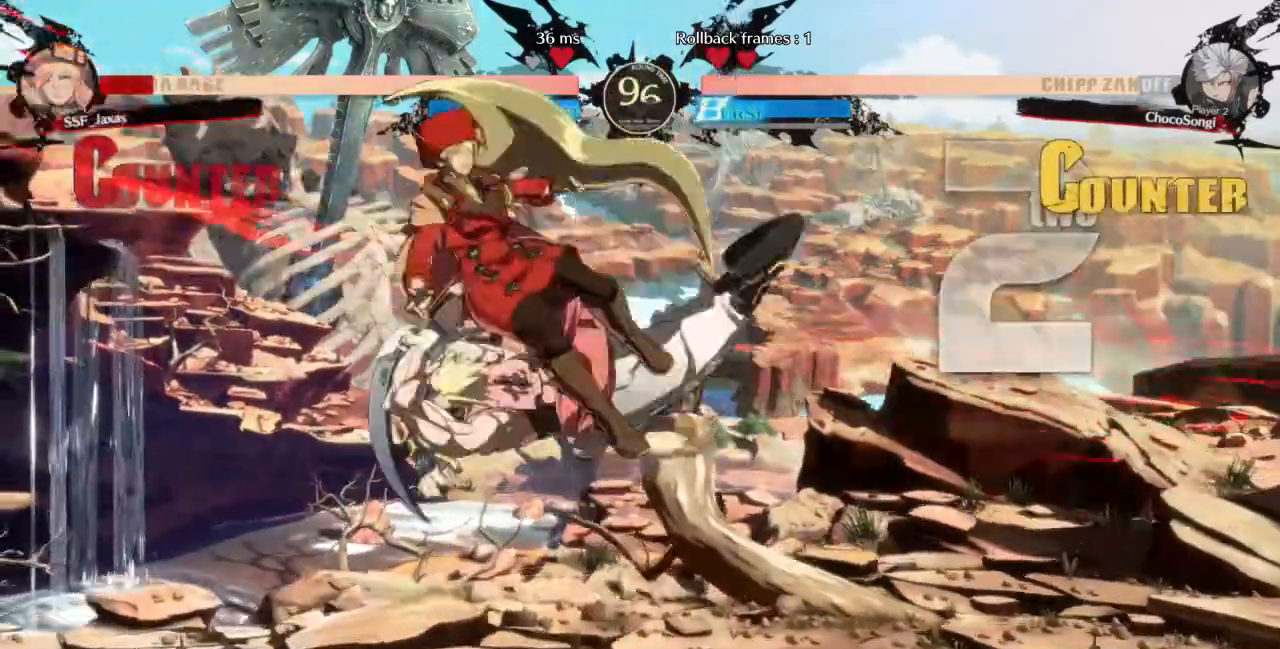
{"dt_ms": 1000, "buttons": ["SQUARE", "TRIANGLE", "DPAD_LEFT"]}
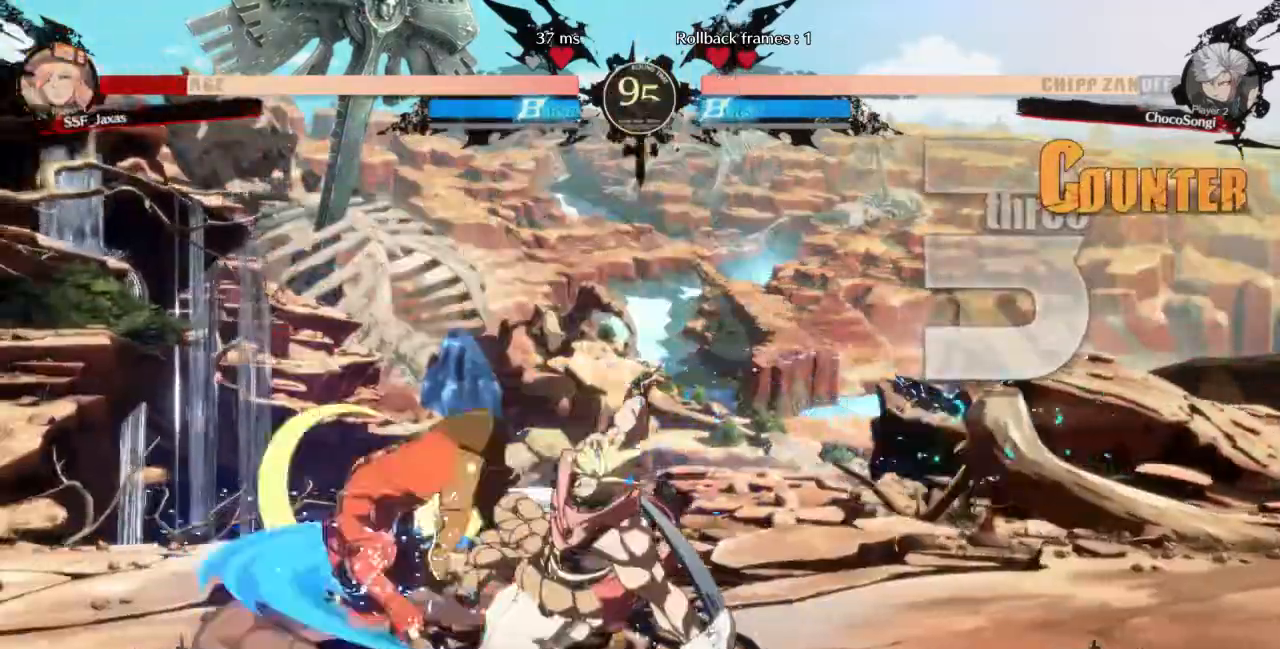
{"dt_ms": 480, "buttons": ["DPAD_DOWN", "DPAD_LEFT"], "events": [[120, "SQUARE", "up"], [160, "TRIANGLE", "up"], [360, "DPAD_UP", "down"], [480, "DPAD_DOWN", "down"], [480, "DPAD_UP", "up"]]}
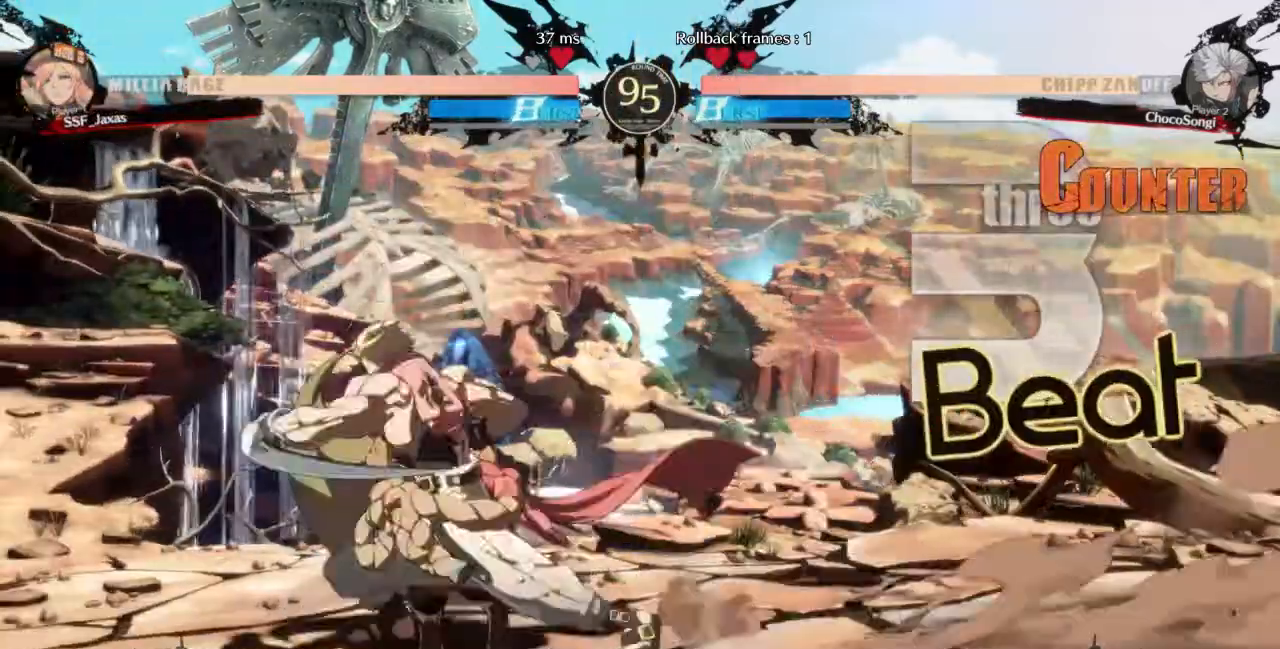
{"dt_ms": 520, "buttons": ["SQUARE", "TRIANGLE", "DPAD_DOWN", "DPAD_LEFT"], "events": [[480, "SQUARE", "down"], [480, "TRIANGLE", "down"]]}
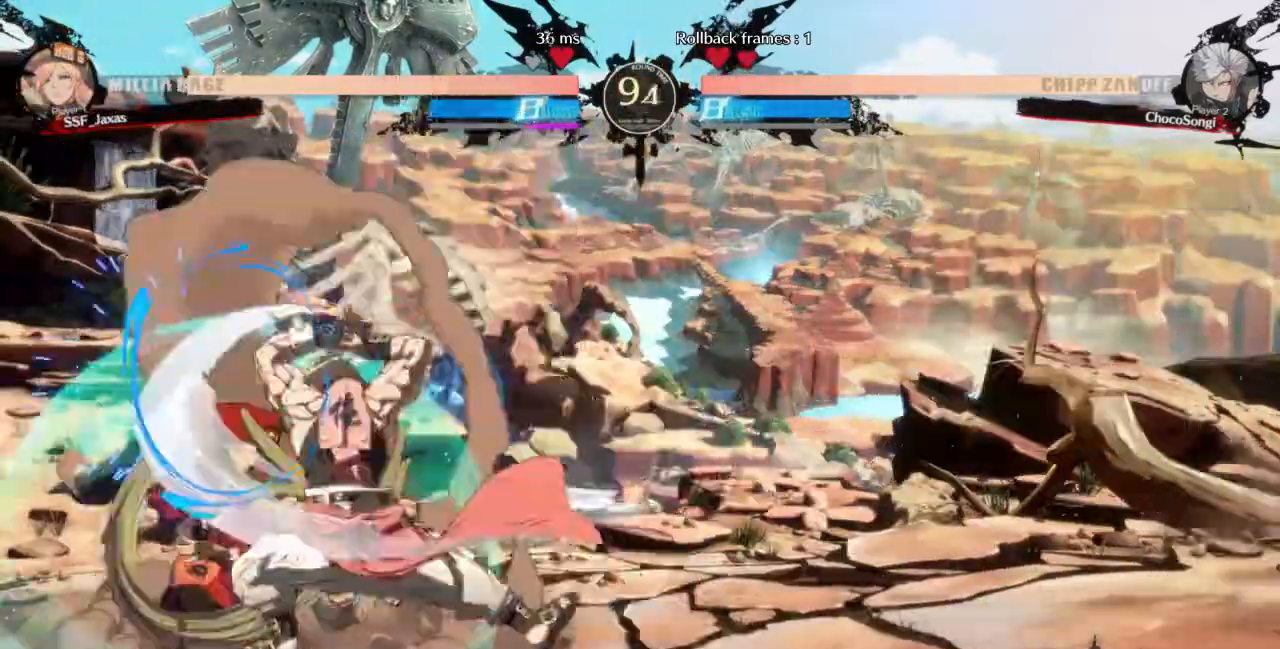
{"dt_ms": 480, "buttons": ["SQUARE", "TRIANGLE", "DPAD_DOWN", "DPAD_LEFT"], "events": []}
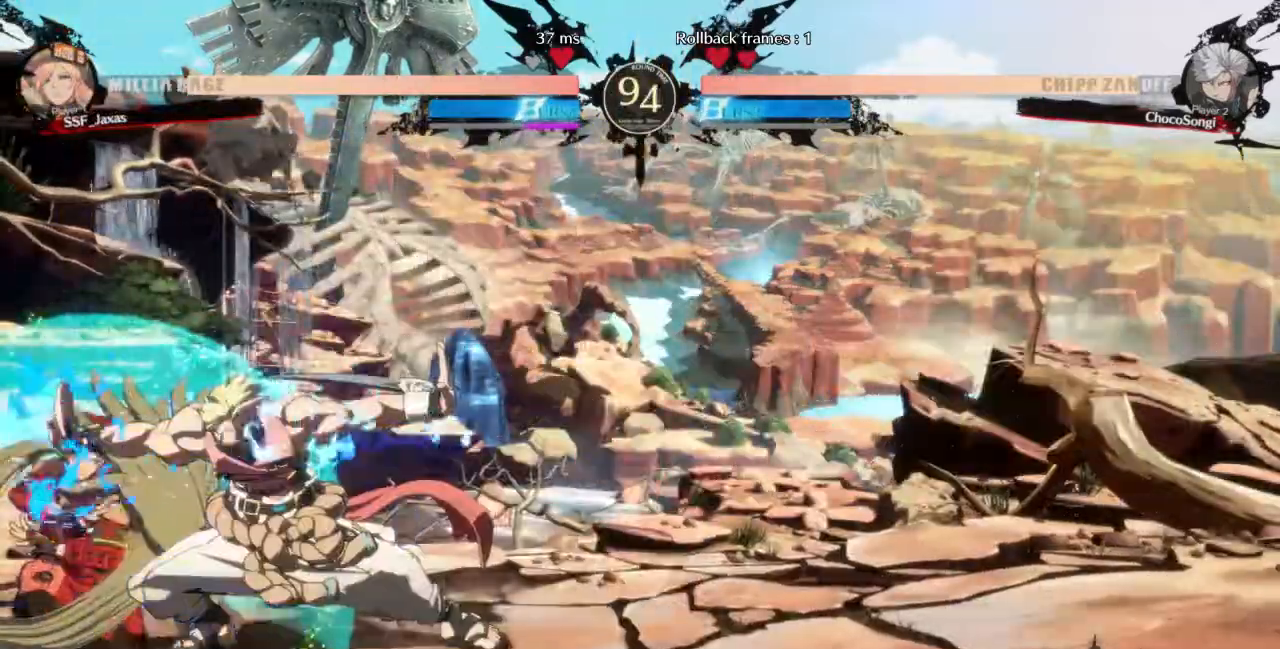
{"dt_ms": 520, "buttons": ["DPAD_DOWN", "DPAD_LEFT"], "events": [[440, "SQUARE", "up"], [480, "TRIANGLE", "up"]]}
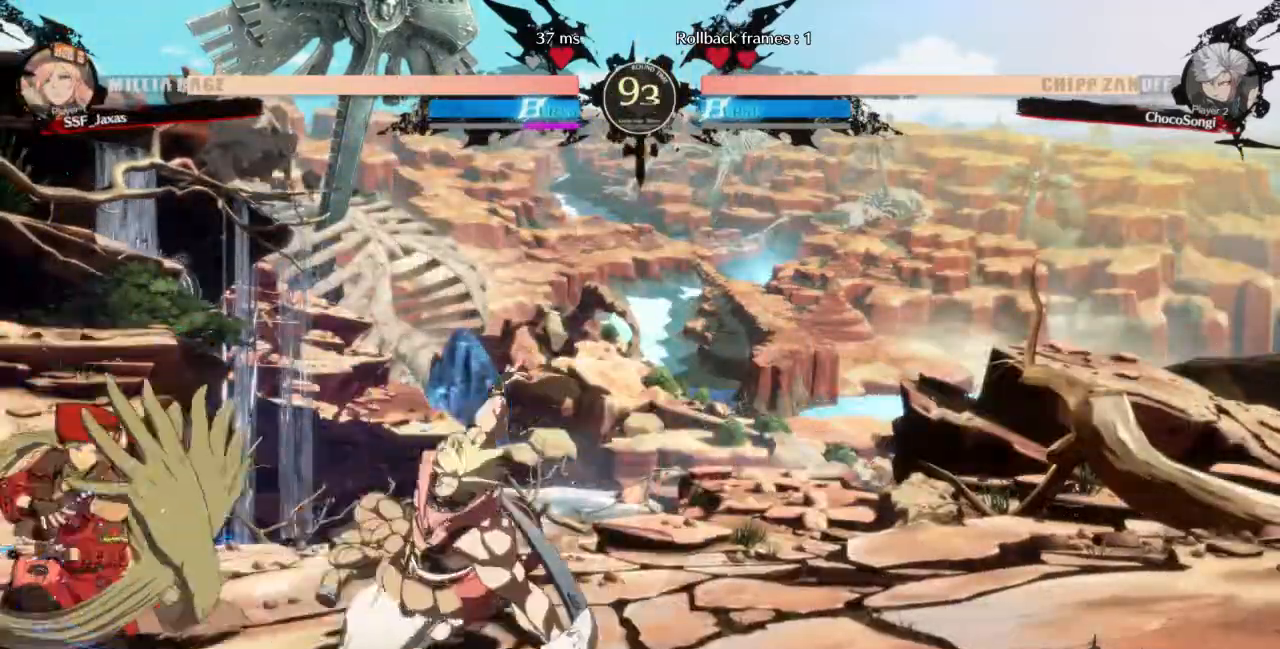
{"dt_ms": 480, "buttons": [], "events": [[120, "DPAD_DOWN", "up"], [160, "DPAD_LEFT", "up"], [240, "TRIANGLE", "down"], [360, "TRIANGLE", "up"]]}
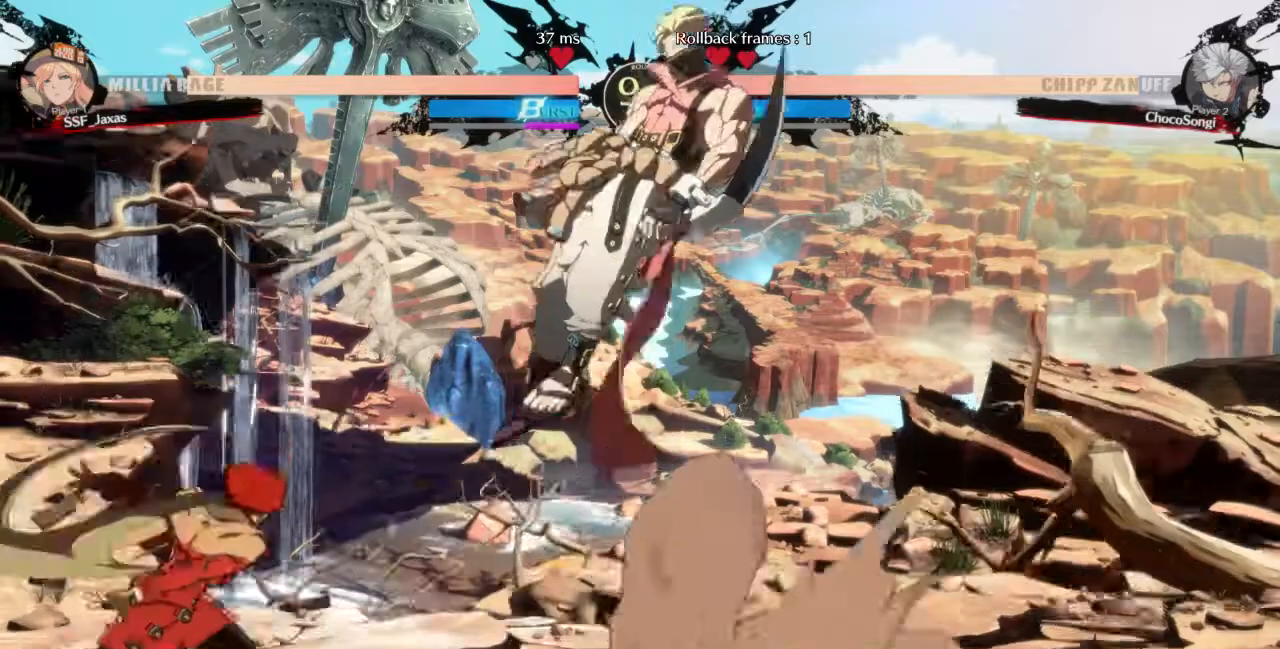
{"dt_ms": 520, "buttons": ["DPAD_RIGHT"], "events": [[40, "R1", "down"], [240, "R1", "up"], [280, "DPAD_RIGHT", "down"], [360, "DPAD_RIGHT", "up"], [440, "DPAD_RIGHT", "down"]]}
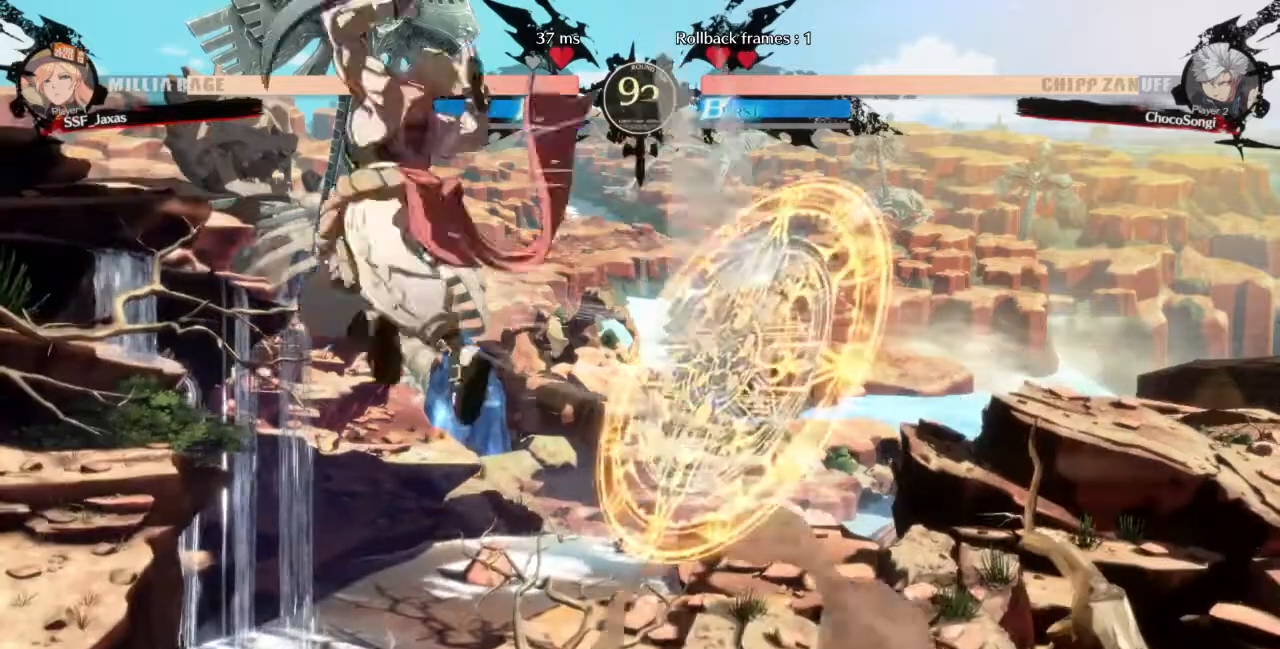
{"dt_ms": 480, "buttons": ["DPAD_DOWN"], "events": [[80, "DPAD_RIGHT", "up"], [200, "DPAD_LEFT", "down"], [240, "DPAD_LEFT", "up"], [280, "DPAD_LEFT", "down"], [360, "DPAD_DOWN", "down"], [360, "SQUARE", "down"], [440, "DPAD_LEFT", "up"], [440, "SQUARE", "up"]]}
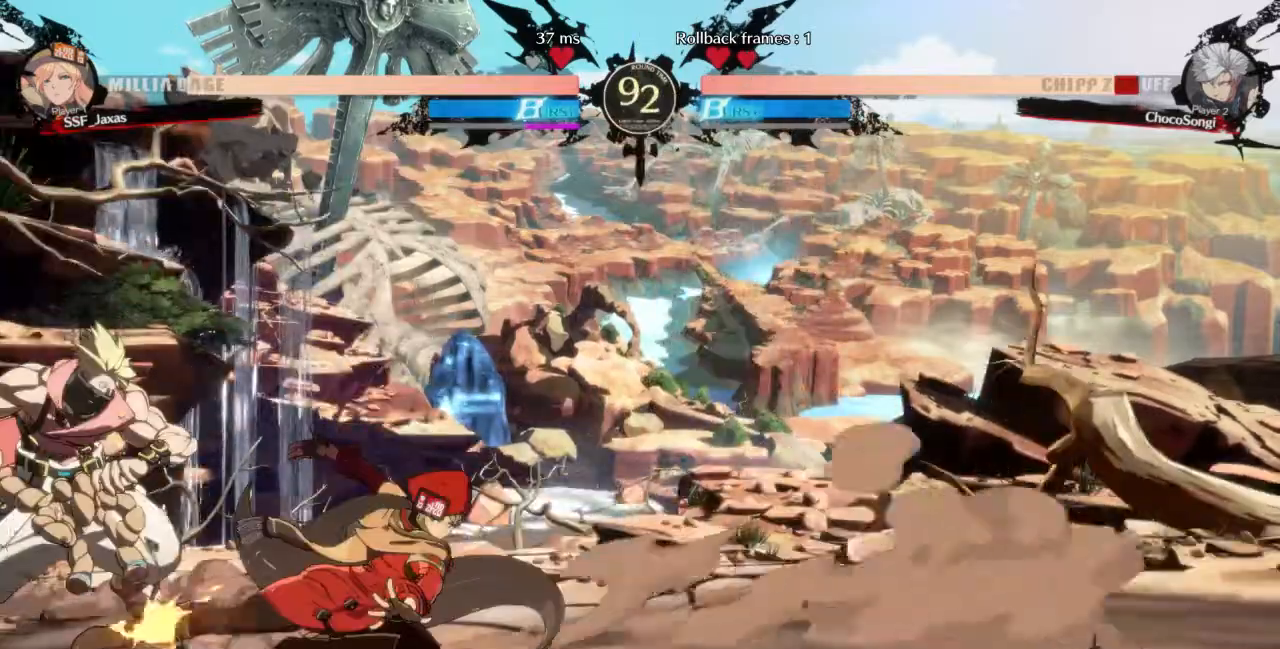
{"dt_ms": 520, "buttons": ["R1", "DPAD_LEFT"], "events": [[40, "R2", "down"], [240, "DPAD_DOWN", "up"], [240, "R2", "up"], [360, "DPAD_DOWN", "down"], [440, "DPAD_LEFT", "down"], [480, "DPAD_DOWN", "up"], [480, "R1", "down"]]}
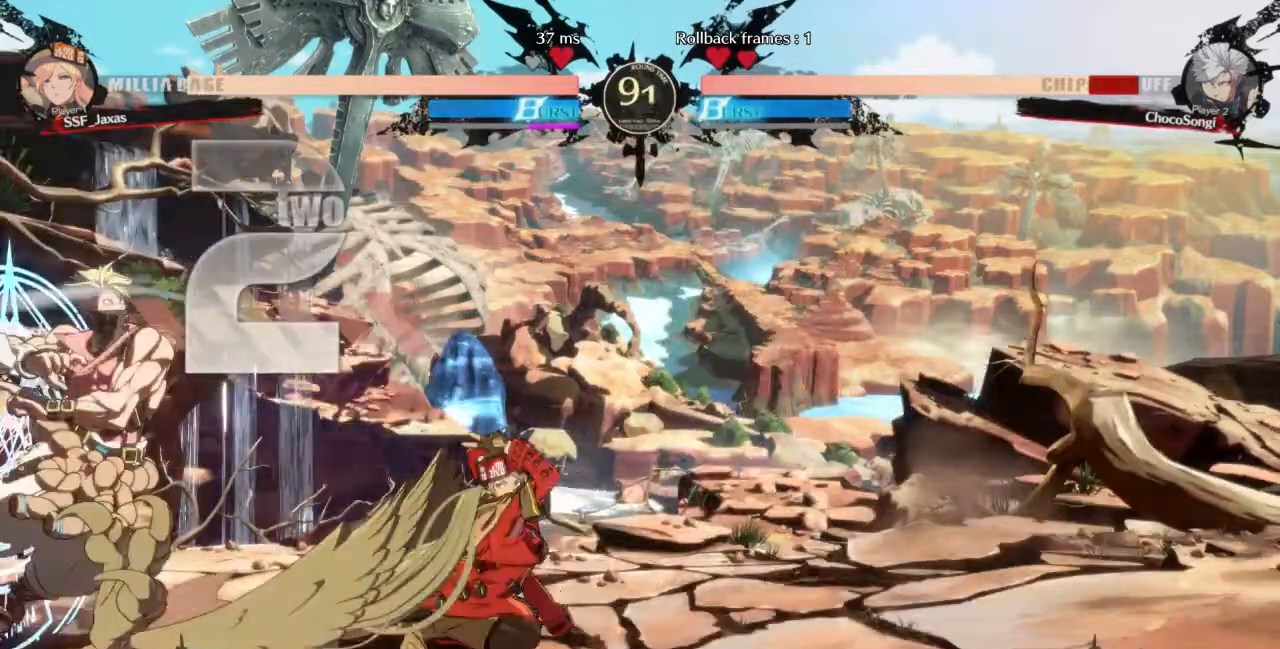
{"dt_ms": 480, "buttons": [], "events": [[80, "DPAD_LEFT", "up"], [120, "R1", "up"]]}
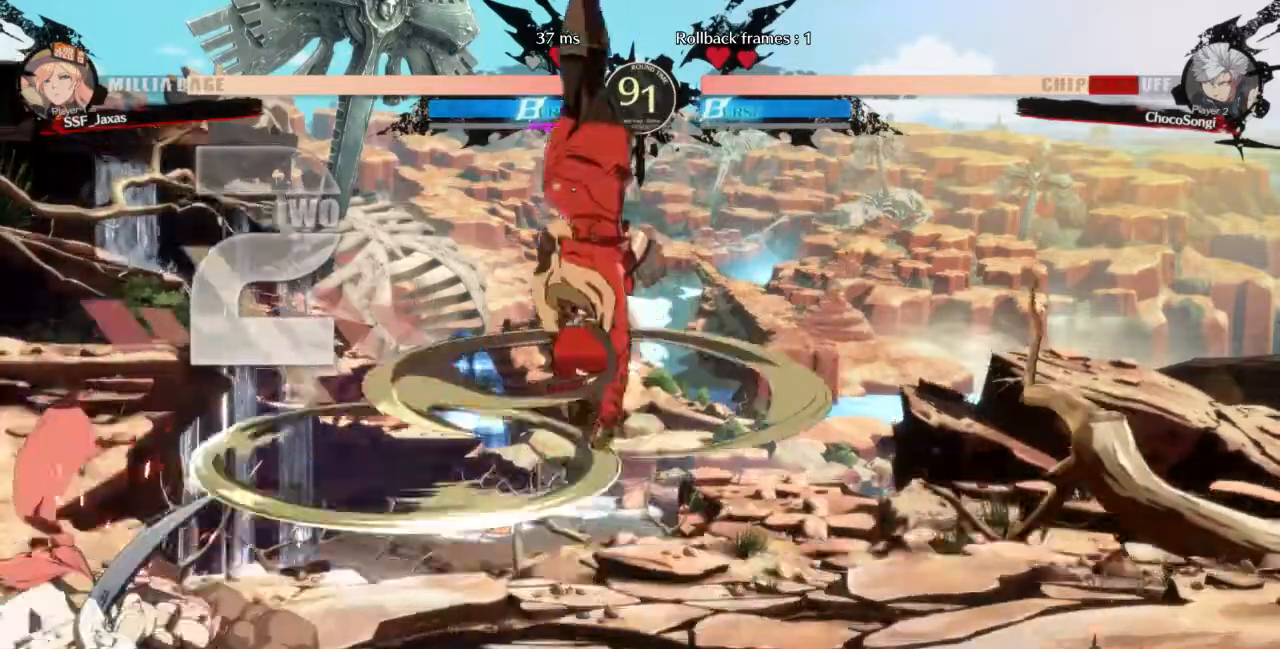
{"dt_ms": 520, "buttons": [], "events": []}
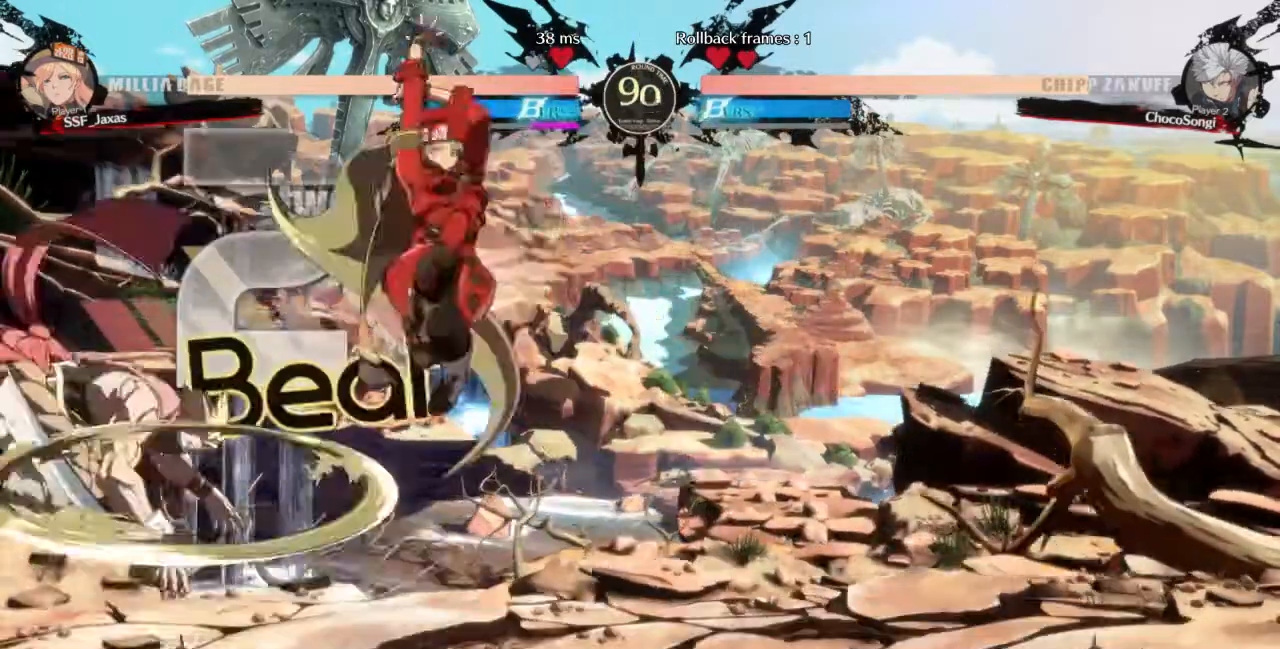
{"dt_ms": 480, "buttons": ["SQUARE", "TRIANGLE", "DPAD_RIGHT"]}
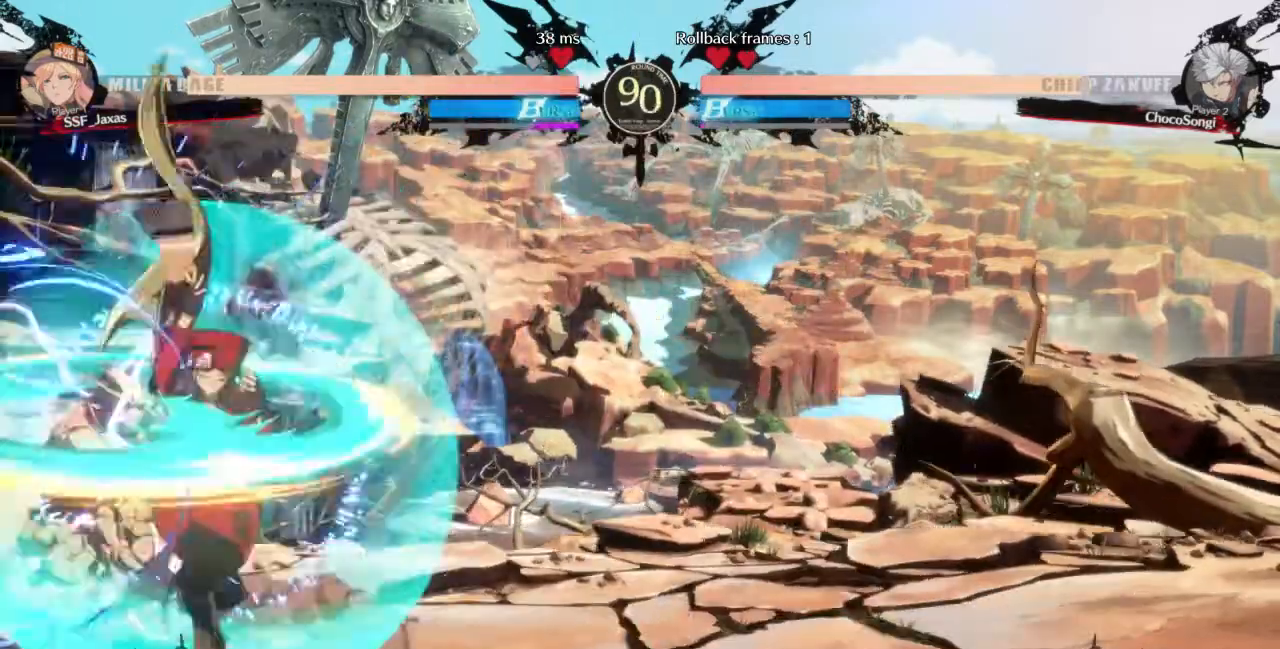
{"dt_ms": 520, "buttons": [], "events": [[80, "SQUARE", "up"], [80, "TRIANGLE", "up"], [120, "DPAD_RIGHT", "up"], [160, "TRIANGLE", "down"], [360, "TRIANGLE", "up"]]}
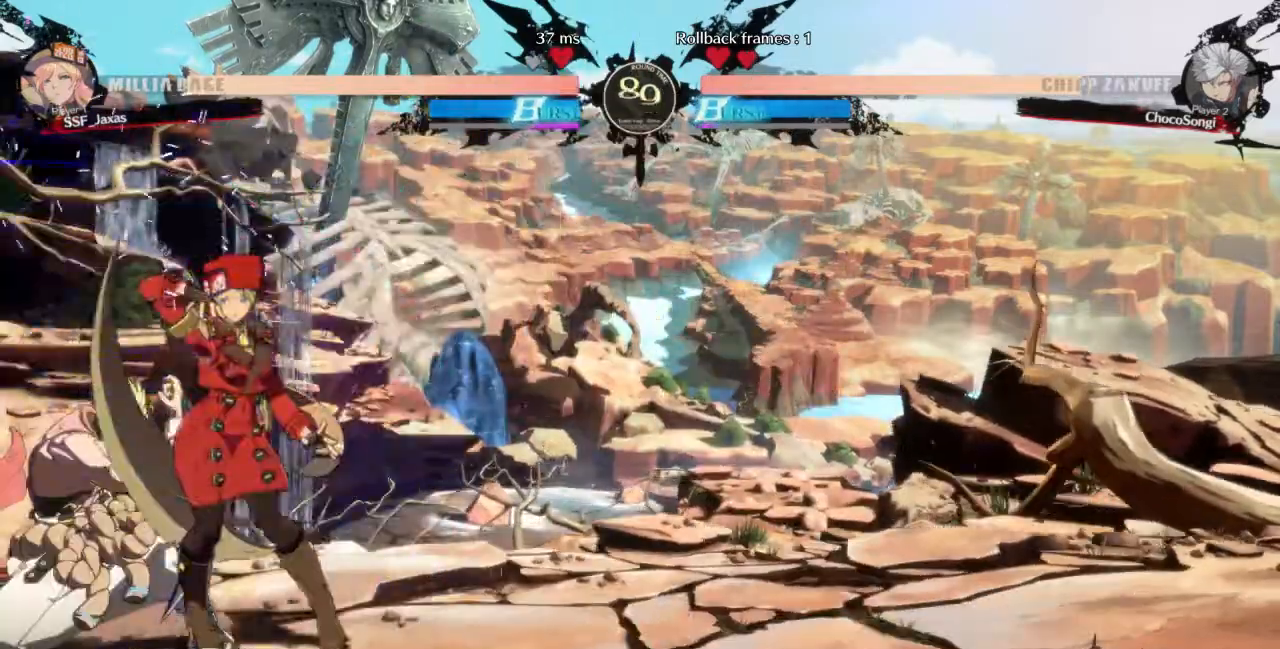
{"dt_ms": 480, "buttons": ["DPAD_LEFT"], "events": [[240, "DPAD_DOWN", "down"], [320, "DPAD_DOWN", "up"], [320, "DPAD_LEFT", "down"], [320, "DPAD_UP", "down"], [400, "CROSS", "down"], [400, "DPAD_UP", "up"], [440, "CROSS", "up"]]}
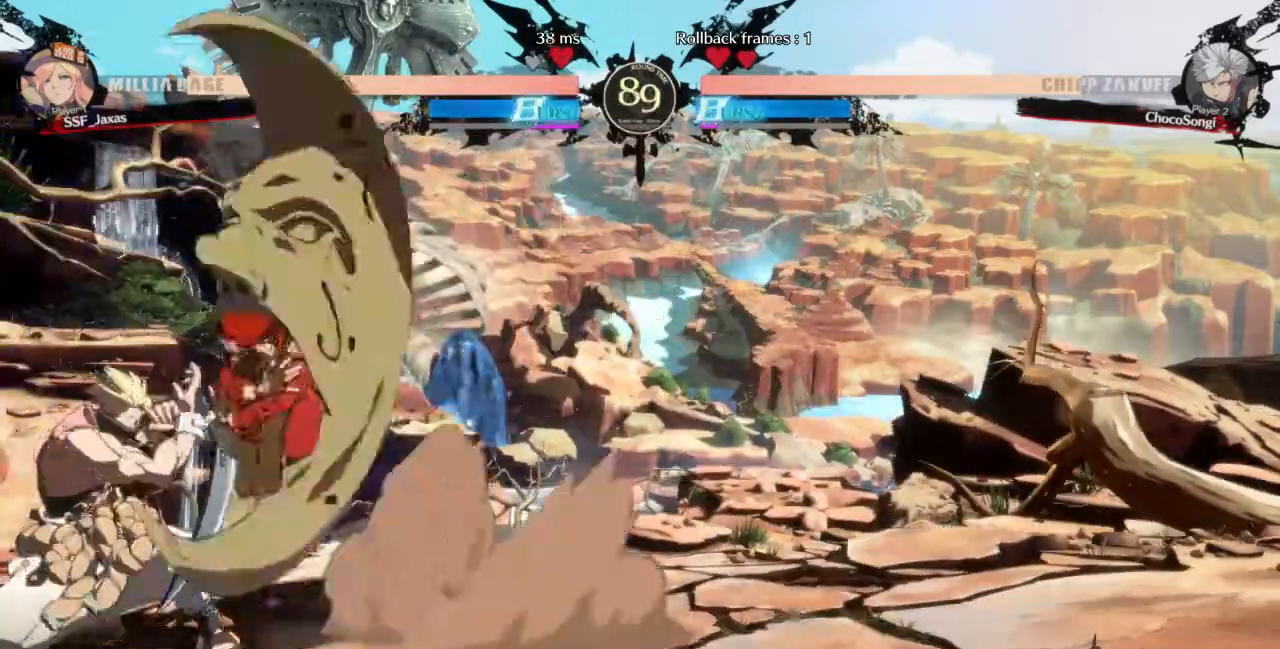
{"dt_ms": 520, "buttons": [], "events": [[440, "DPAD_LEFT", "up"]]}
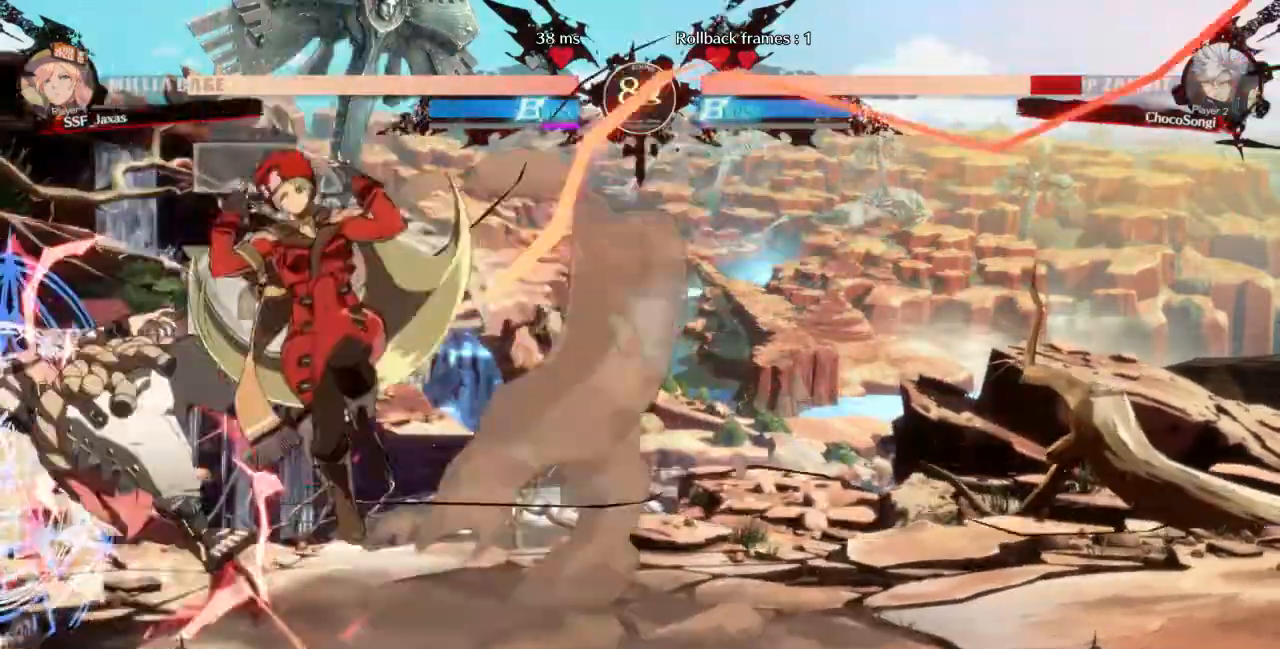
{"dt_ms": 480, "buttons": ["SQUARE", "DPAD_DOWN"], "events": [[200, "DPAD_LEFT", "down"], [240, "DPAD_LEFT", "up"], [320, "DPAD_LEFT", "down"], [400, "DPAD_DOWN", "down"], [400, "SQUARE", "down"], [480, "DPAD_LEFT", "up"]]}
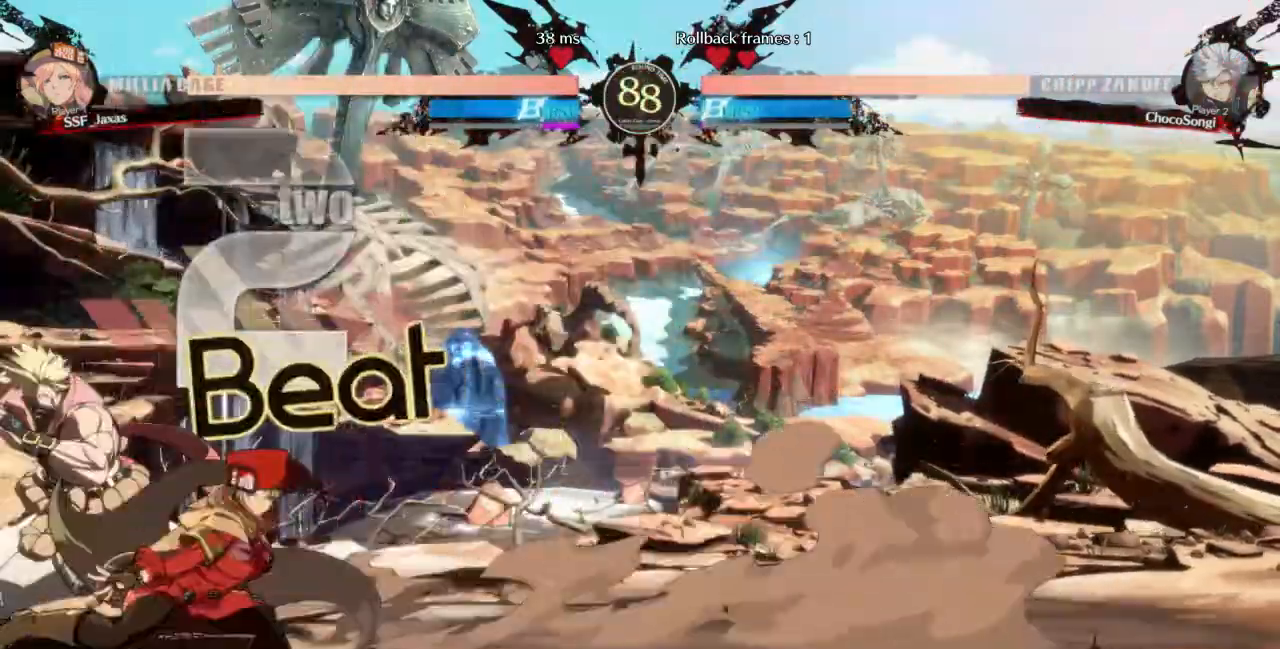
{"dt_ms": 520, "buttons": ["DPAD_DOWN", "DPAD_RIGHT"], "events": [[40, "SQUARE", "up"], [120, "R2", "down"], [320, "R2", "up"], [440, "DPAD_RIGHT", "down"]]}
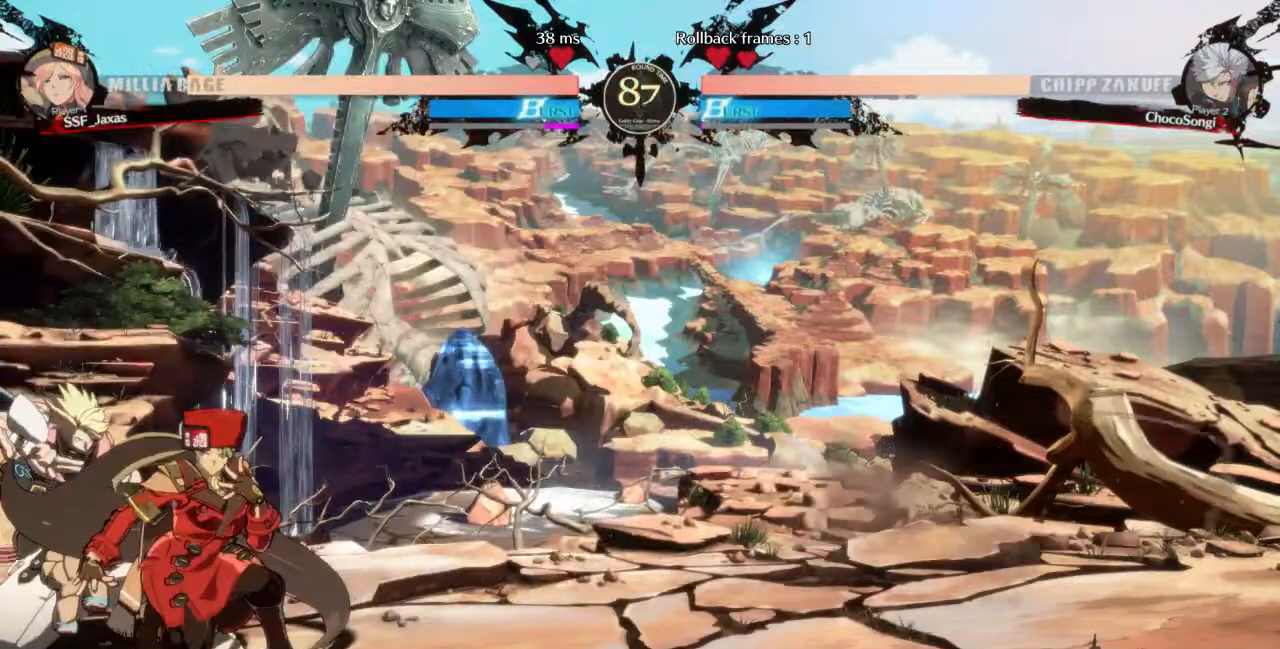
{"dt_ms": 480, "buttons": ["DPAD_DOWN", "DPAD_RIGHT"], "events": [[240, "SQUARE", "down"], [320, "SQUARE", "up"]]}
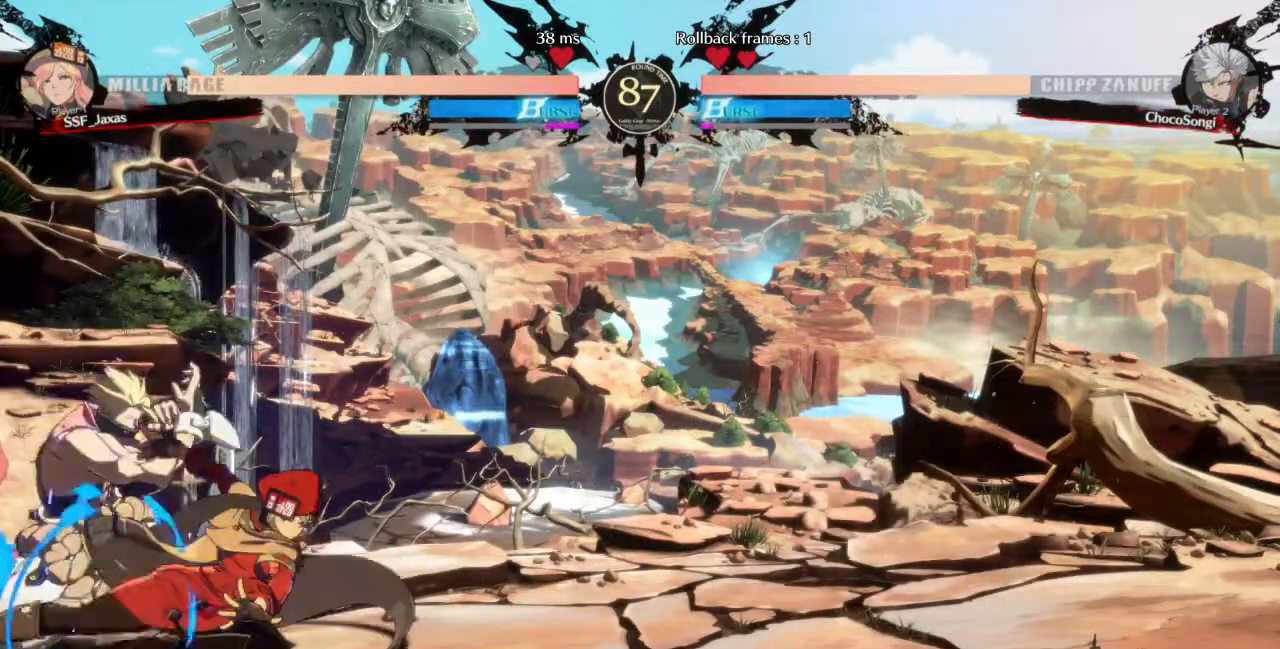
{"dt_ms": 520, "buttons": [], "events": [[120, "DPAD_DOWN", "up"], [120, "DPAD_RIGHT", "up"], [200, "DPAD_LEFT", "down"], [240, "DPAD_LEFT", "up"], [280, "DPAD_LEFT", "down"], [360, "DPAD_LEFT", "up"], [360, "SQUARE", "down"], [480, "SQUARE", "up"]]}